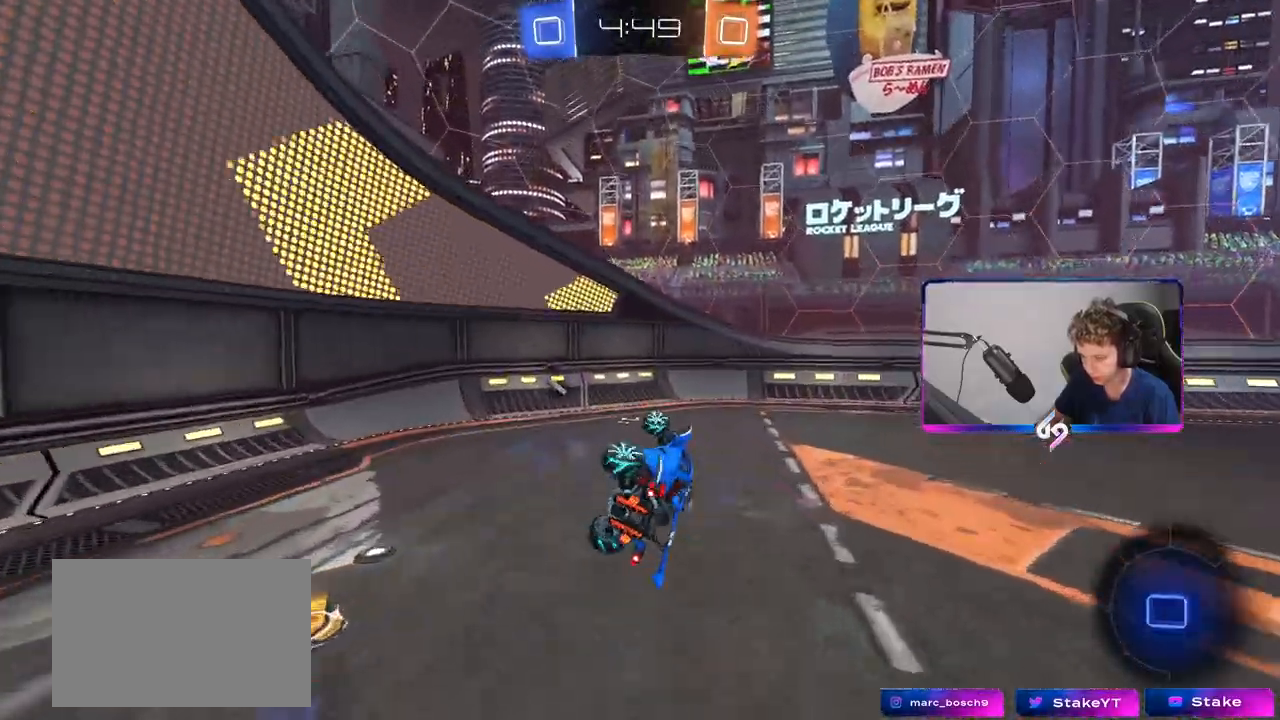
Gameplay with keyboard and mouse; each line is a JSON object with the keys and mouse buttons held at the frame after it. "events" lists presses ("down") and releases ("up") of "1", "2", "3", "4", "5", "a", "alt", "c", "caps_lock", "ctrl", "d", "e", "f", "g", "q", "r", "s", "shift", "space", "t", "tab", "v", "w", "x", "z", "mouse_left", "mouse_wheel" and "mouse_right" between this image and that frame as [ms after this image, input, new state], when the widget could be followed in between. "mouse_left", "mouse_wheel", "mouse_right" = the "left", "wheel", "right" buttons of the "mouse" list. No other keys are recorded. "wheel" means that the mouse wheel is clicked or scrolled. "mouse_move" is the direction in which the mouse moves at that frame (one of eight, or "still"), when it could be read.
{"keys": ["w"], "mouse": [], "mouse_move": "still", "events": [[83, "a", "up"], [83, "s", "up"], [83, "shift", "up"], [117, "mouse_left", "down"], [267, "d", "down"], [300, "d", "up"], [300, "w", "down"], [450, "mouse_left", "up"]]}
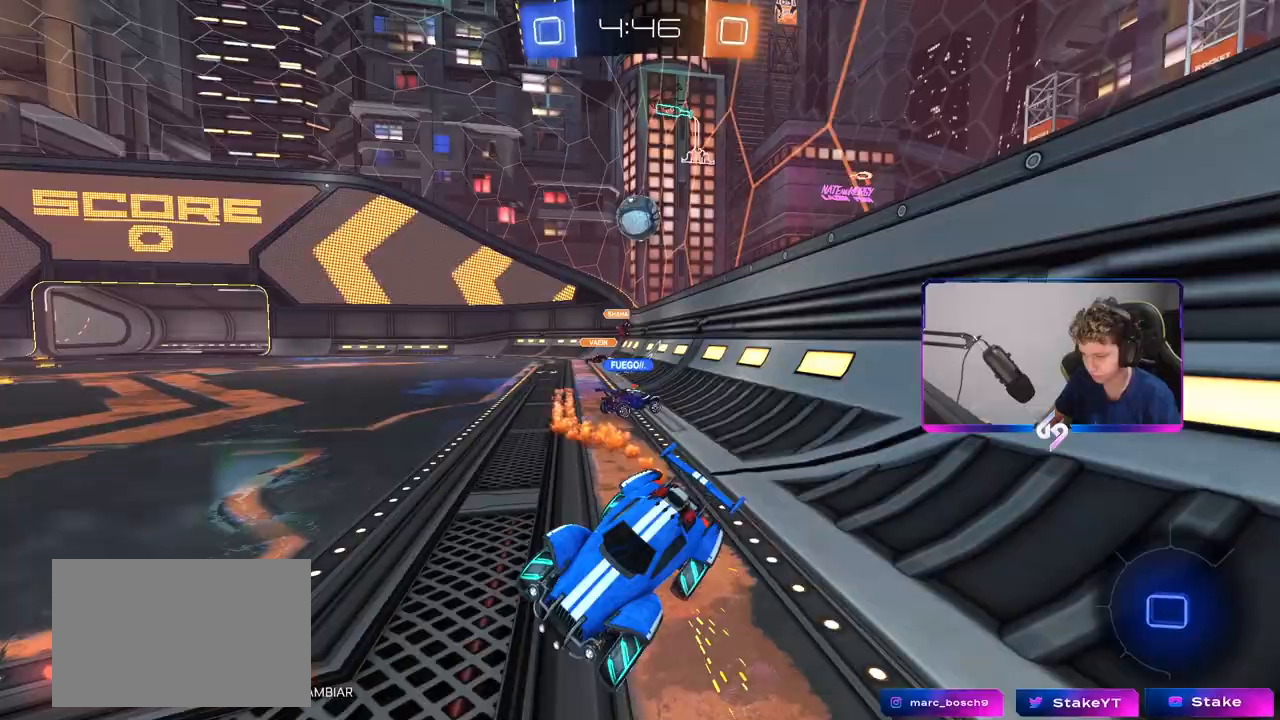
{"keys": ["w"], "mouse": [], "mouse_move": "still", "events": [[50, "w", "up"], [183, "a", "down"], [183, "w", "down"], [417, "a", "up"]]}
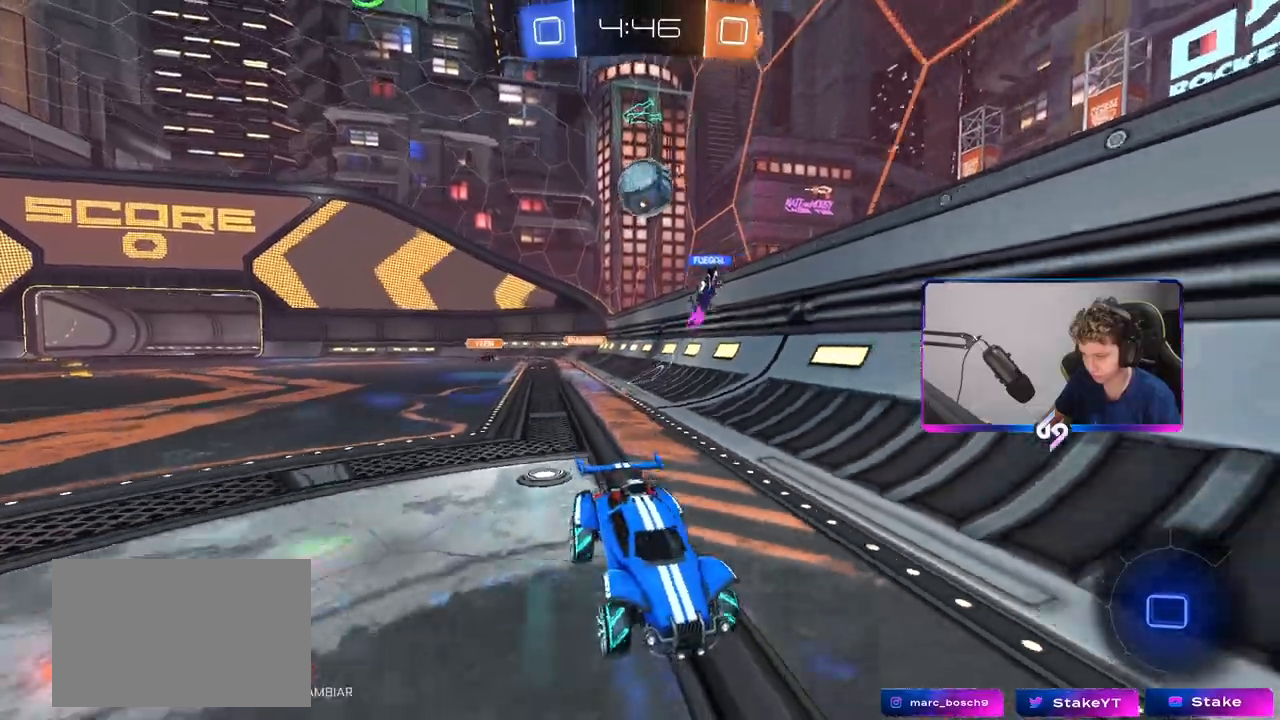
{"keys": ["w"], "mouse": [], "mouse_move": "still", "events": [[100, "d", "down"], [250, "d", "up"]]}
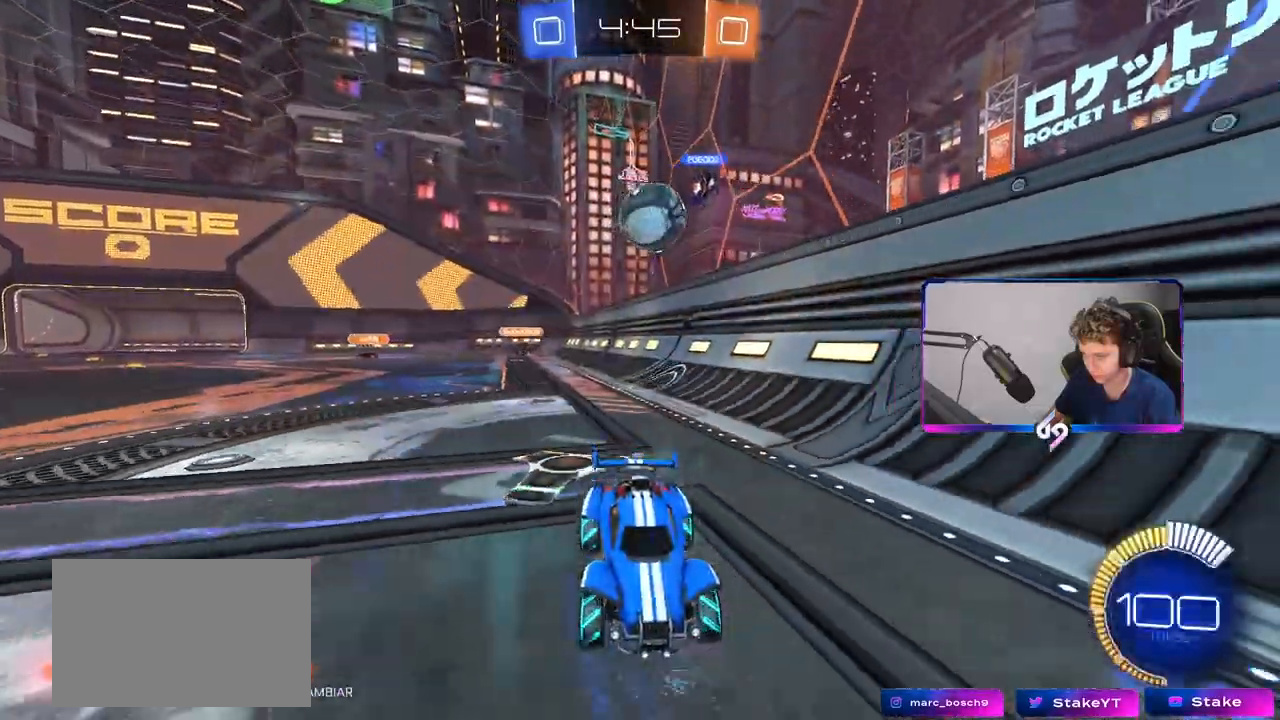
{"keys": ["d", "w"], "mouse": [], "mouse_move": "still", "events": [[17, "a", "down"], [217, "shift", "down"], [400, "a", "up"], [400, "d", "down"], [400, "shift", "up"]]}
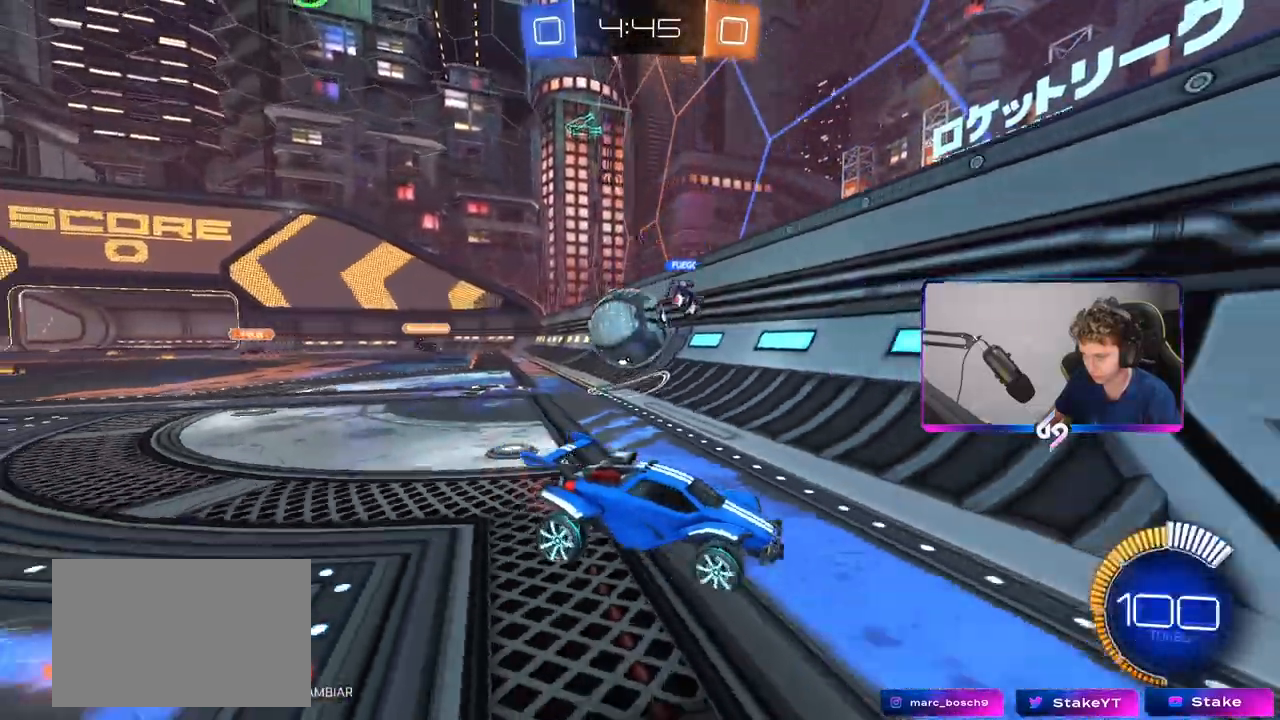
{"keys": ["d", "shift", "w"], "mouse": ["left"], "mouse_move": "still", "events": [[317, "shift", "down"], [467, "mouse_left", "down"]]}
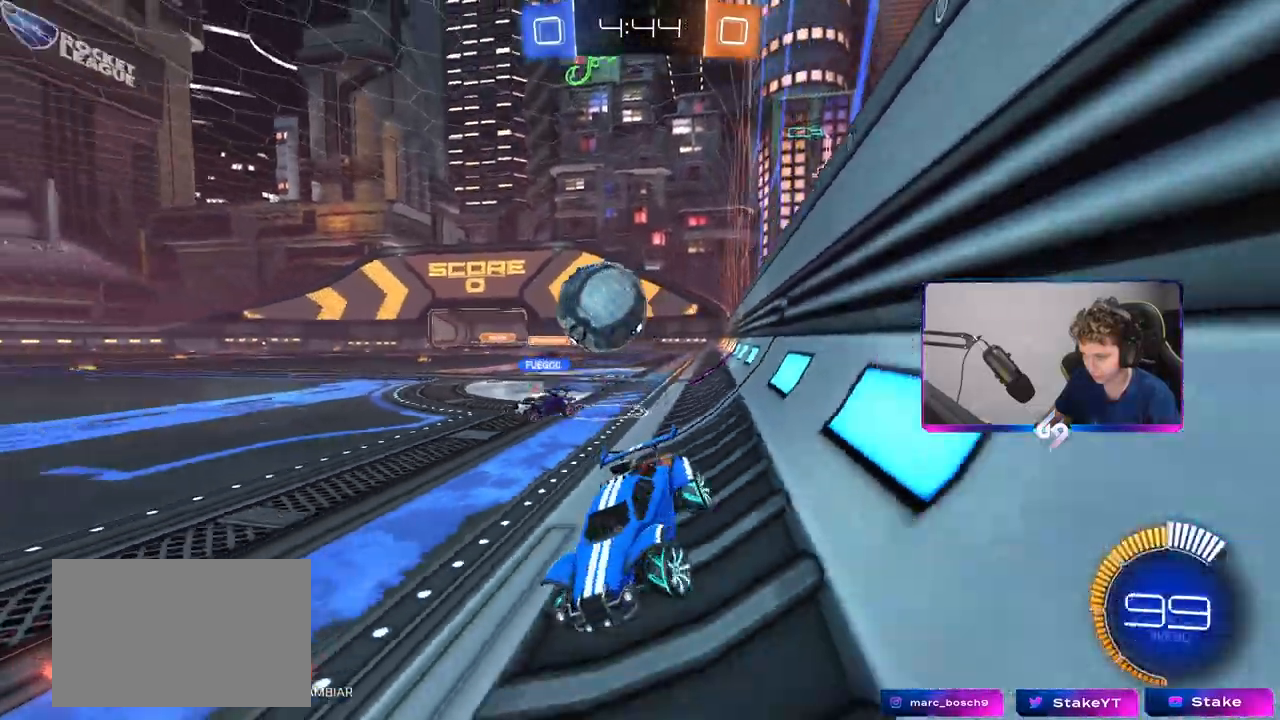
{"keys": ["a", "w"], "mouse": [], "mouse_move": "still", "events": [[150, "mouse_left", "up"], [250, "shift", "up"], [483, "a", "down"], [483, "d", "up"]]}
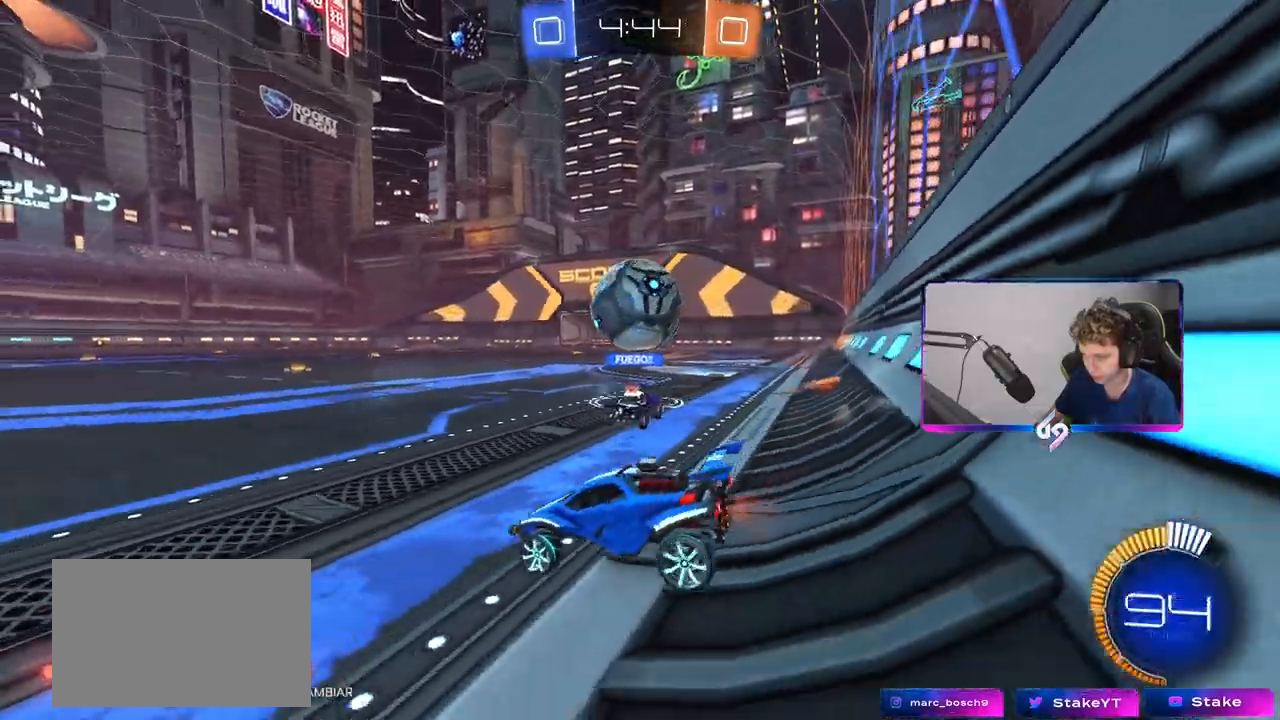
{"keys": ["a", "w"], "mouse": ["left"], "mouse_move": "still", "events": [[117, "a", "up"], [167, "w", "up"], [217, "a", "down"], [317, "w", "down"], [500, "mouse_left", "down"]]}
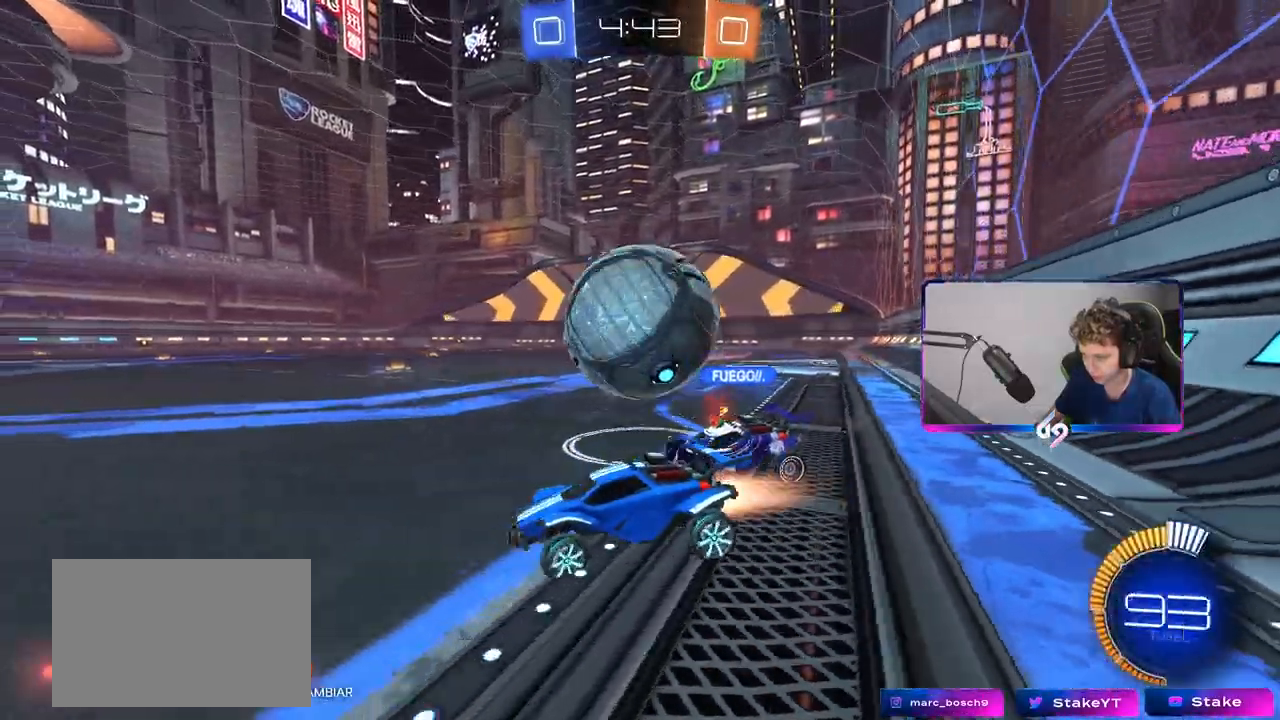
{"keys": ["w"], "mouse": [], "mouse_move": "still", "events": [[83, "a", "up"], [83, "d", "down"], [133, "d", "up"], [283, "mouse_left", "up"], [333, "d", "down"], [467, "d", "up"]]}
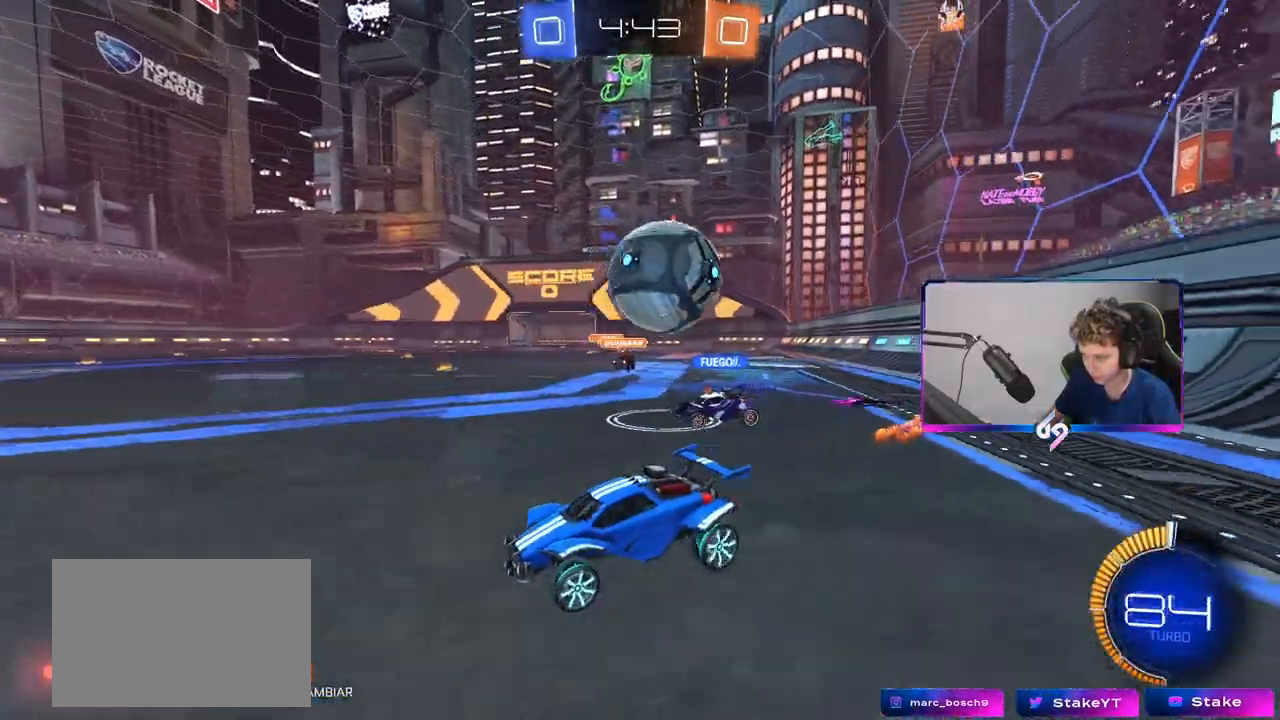
{"keys": [], "mouse": [], "mouse_move": "still", "events": [[200, "a", "down"], [250, "a", "up"], [250, "w", "up"]]}
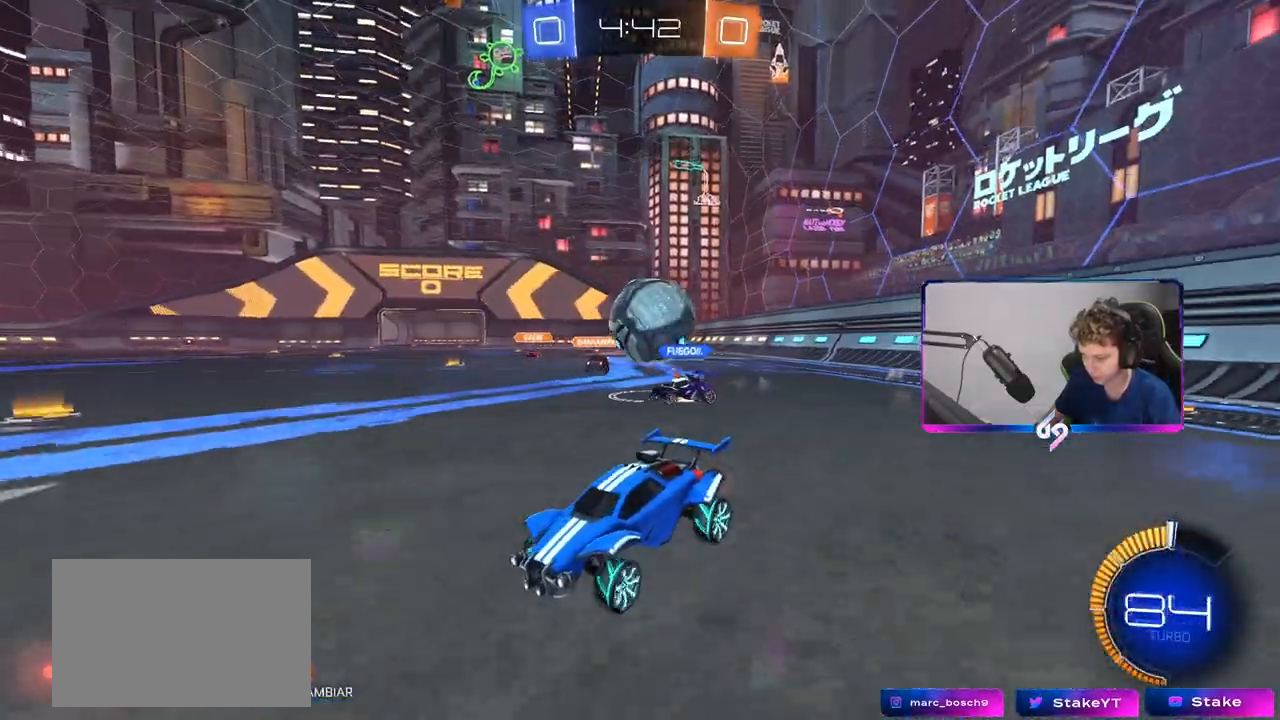
{"keys": ["d", "shift", "w"], "mouse": [], "mouse_move": "still", "events": [[300, "d", "down"], [350, "w", "down"], [500, "shift", "down"]]}
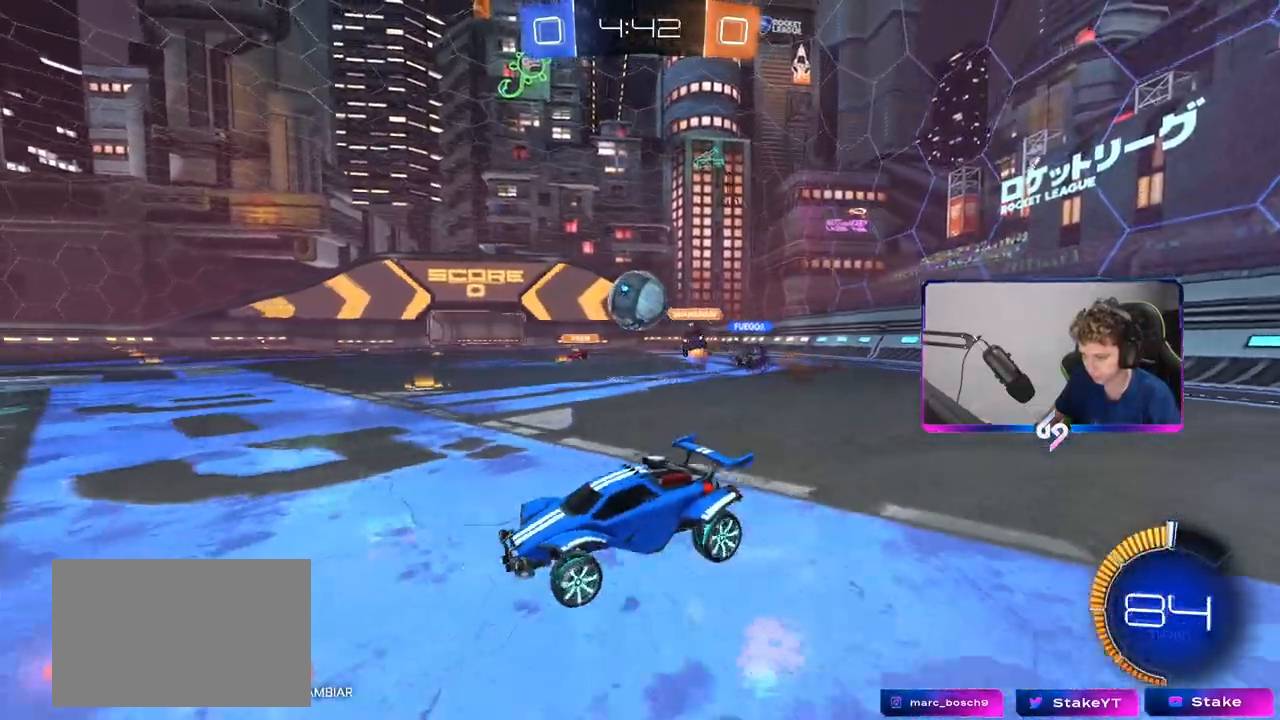
{"keys": ["a", "w"], "mouse": [], "mouse_move": "still", "events": [[33, "shift", "up"], [83, "a", "down"], [83, "d", "up"], [183, "mouse_left", "down"], [317, "mouse_left", "up"]]}
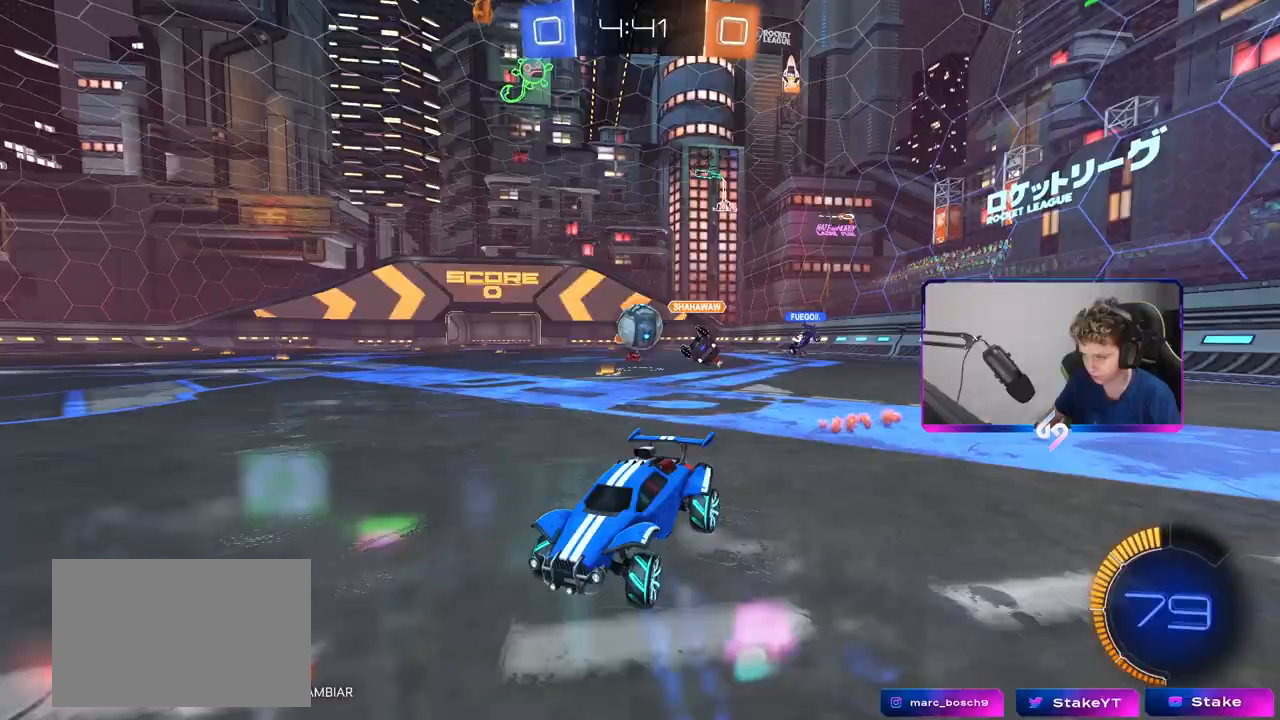
{"keys": [], "mouse": [], "mouse_move": "still", "events": [[50, "a", "up"], [100, "d", "down"], [200, "mouse_left", "down"], [300, "d", "up"], [350, "mouse_left", "up"], [433, "w", "up"]]}
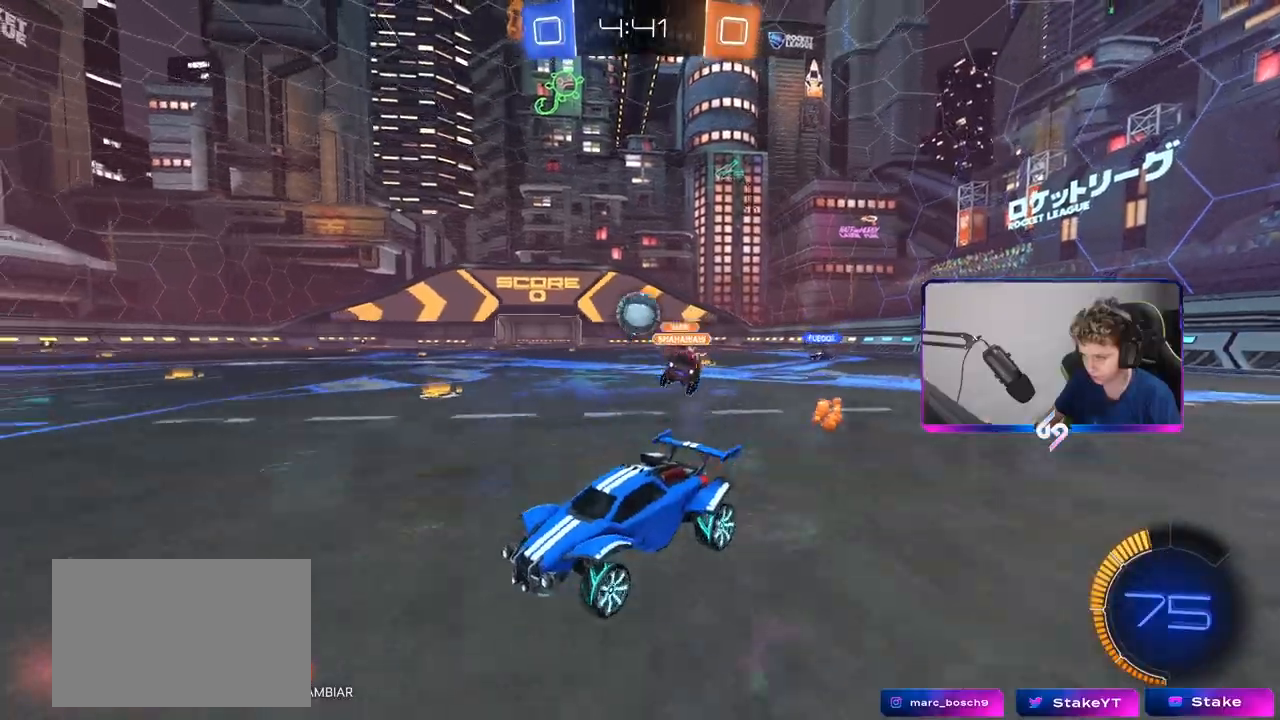
{"keys": ["d"], "mouse": ["left"], "mouse_move": "still", "events": [[83, "d", "down"], [133, "s", "down"], [267, "mouse_right", "down"], [400, "mouse_left", "down"], [483, "mouse_right", "up"], [483, "s", "up"]]}
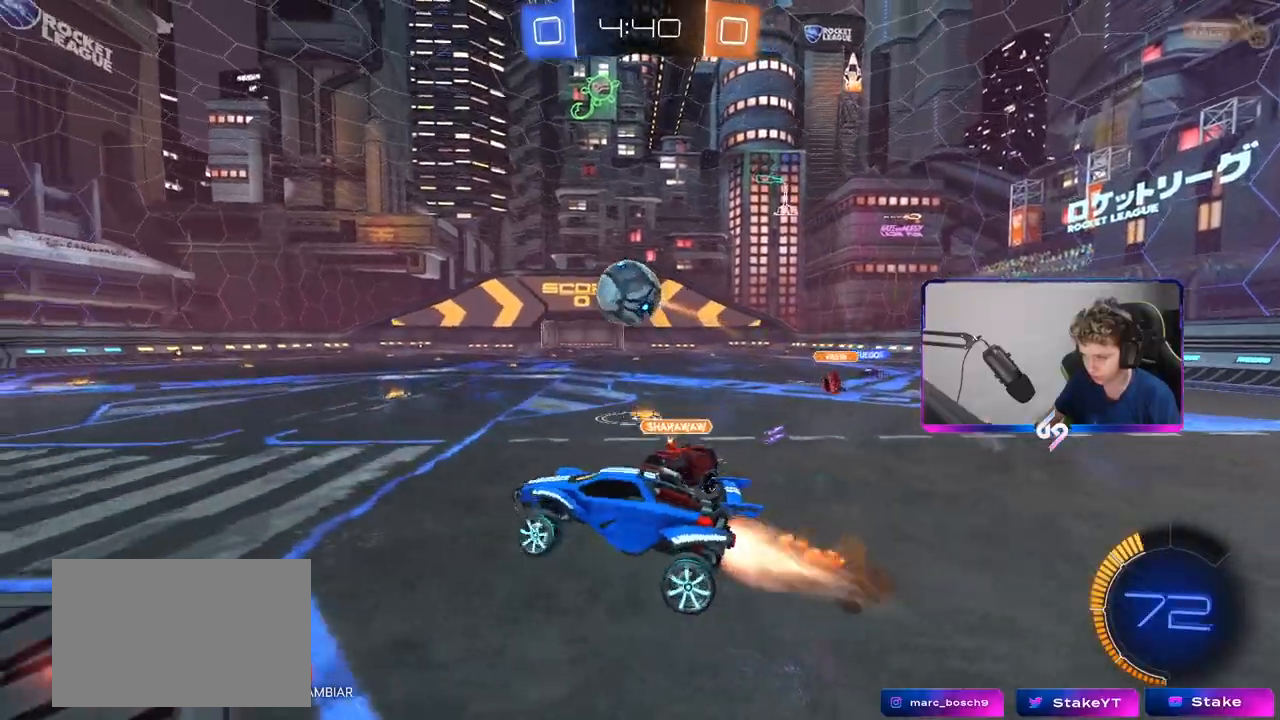
{"keys": ["a", "shift", "w"], "mouse": ["left", "right"], "mouse_move": "still", "events": [[50, "d", "up"], [50, "mouse_left", "up"], [133, "mouse_left", "down"], [183, "a", "down"], [183, "w", "down"], [283, "shift", "down"], [417, "mouse_right", "down"]]}
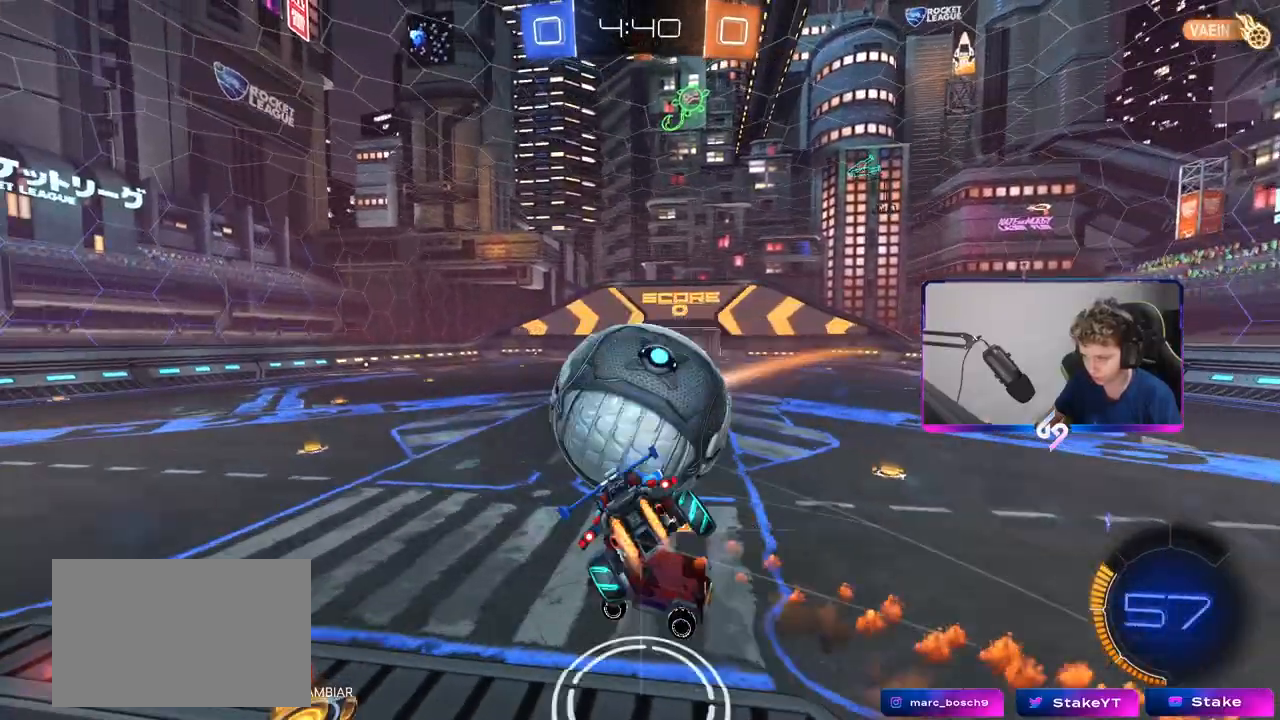
{"keys": ["a", "shift"], "mouse": ["left"], "mouse_move": "still", "events": [[17, "s", "down"], [17, "w", "up"], [100, "mouse_right", "up"], [483, "s", "up"]]}
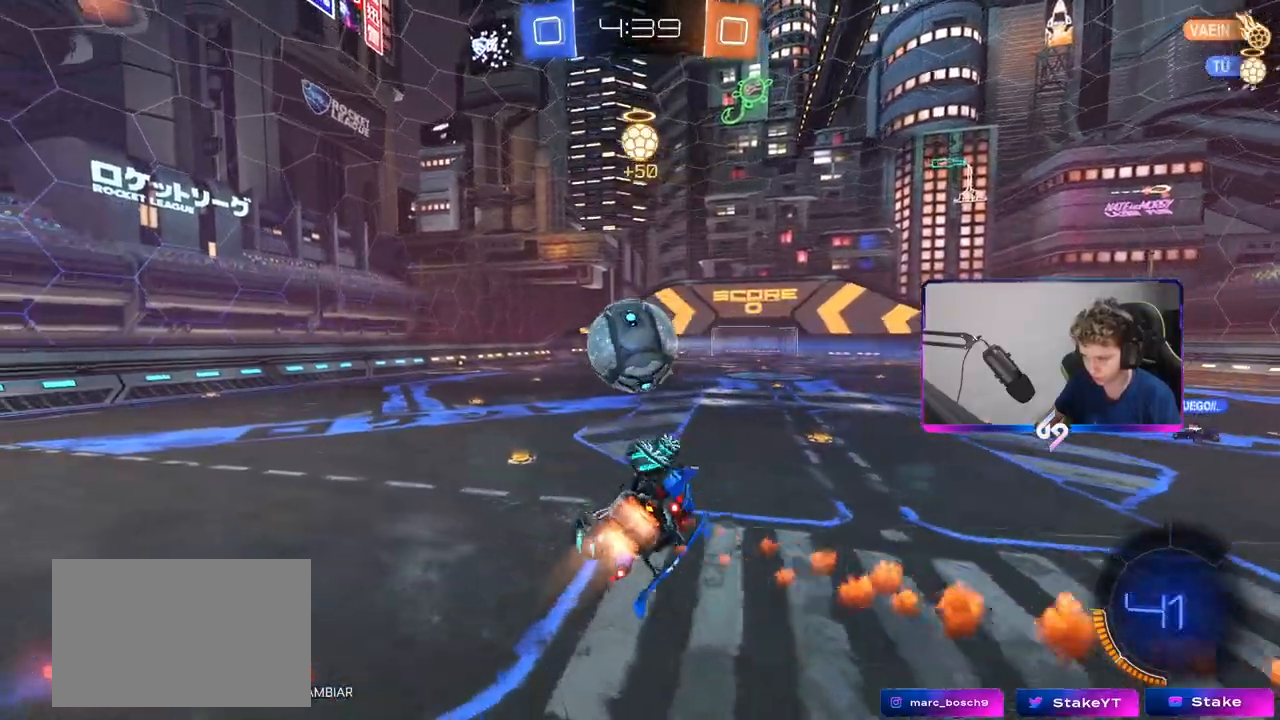
{"keys": [], "mouse": [], "mouse_move": "still", "events": [[117, "s", "down"], [267, "shift", "up"], [317, "mouse_left", "up"], [400, "a", "up"], [500, "s", "up"]]}
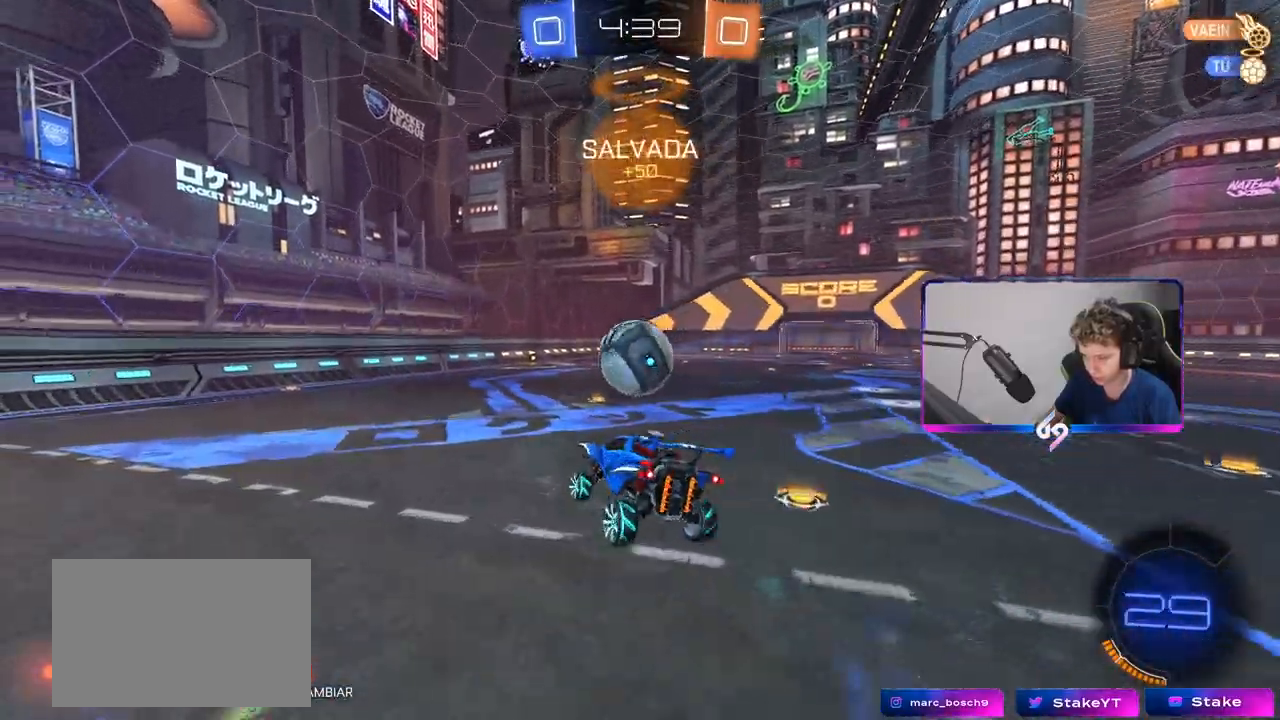
{"keys": ["d", "w"], "mouse": [], "mouse_move": "still", "events": [[183, "d", "down"], [317, "w", "down"]]}
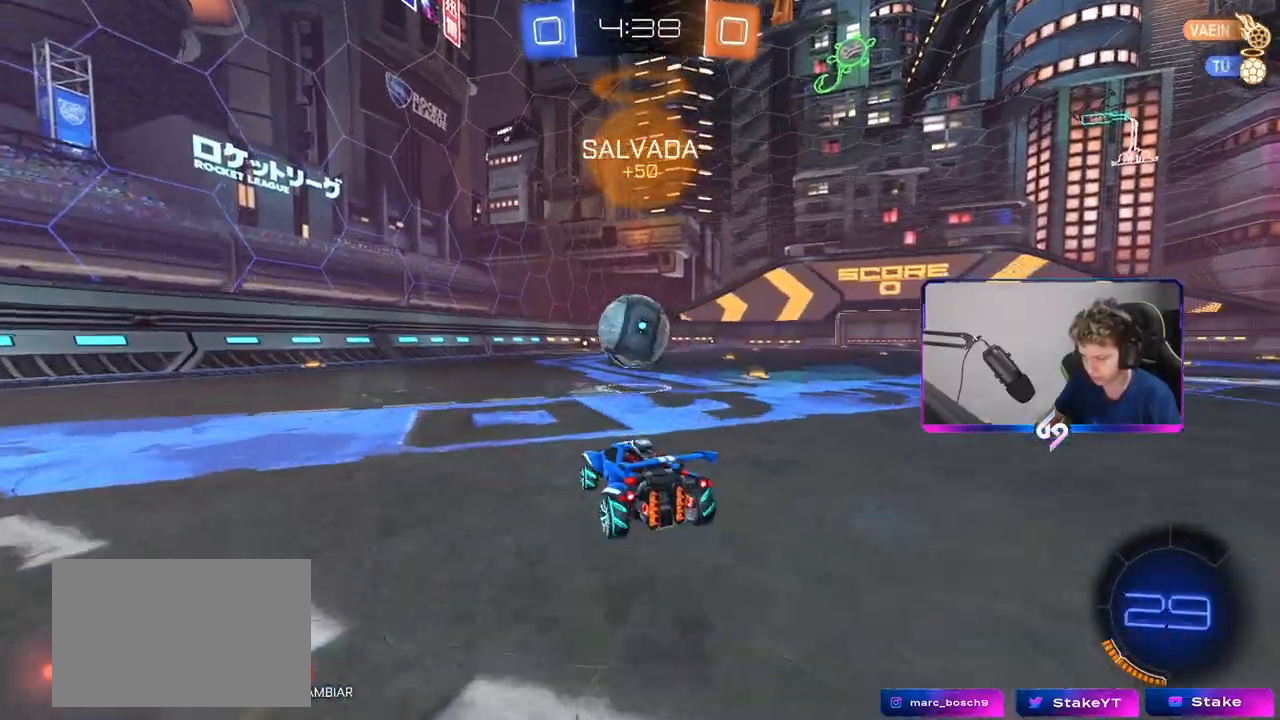
{"keys": ["a", "w"], "mouse": [], "mouse_move": "still", "events": [[150, "d", "up"], [250, "a", "down"]]}
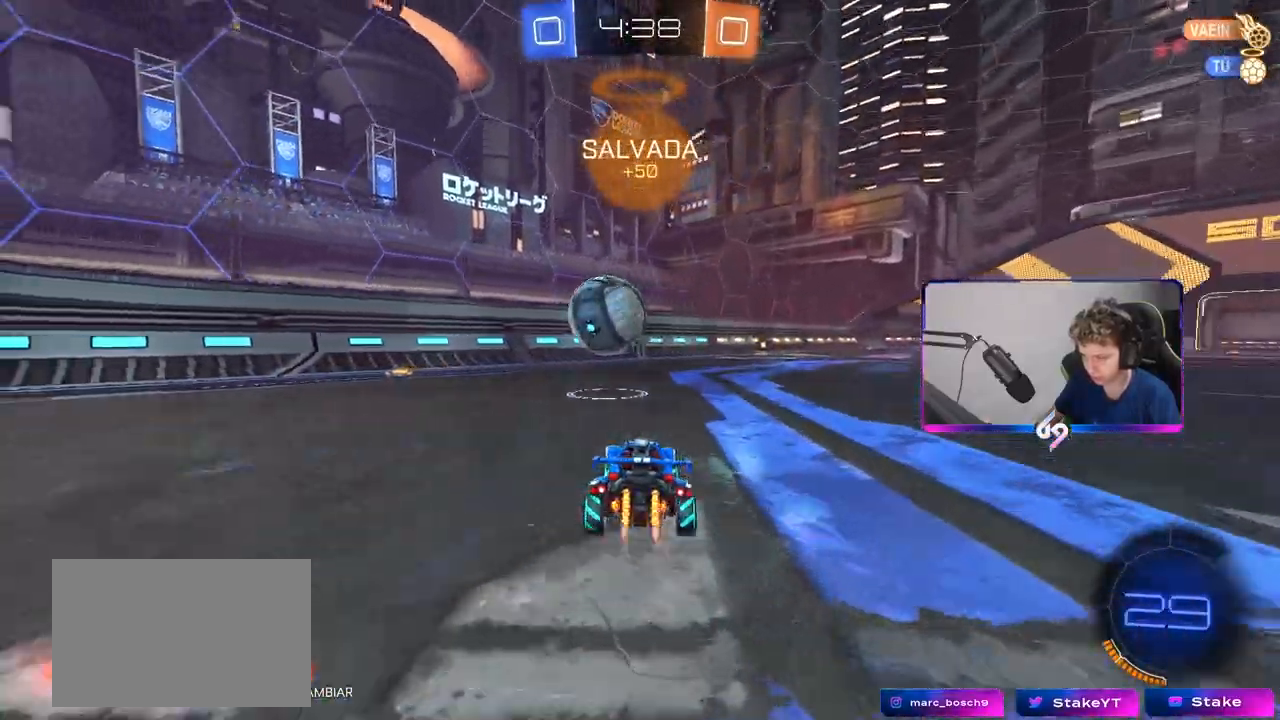
{"keys": [], "mouse": [], "mouse_move": "still", "events": [[33, "a", "up"], [33, "mouse_left", "down"], [167, "mouse_left", "up"], [417, "a", "down"], [417, "w", "up"], [467, "a", "up"]]}
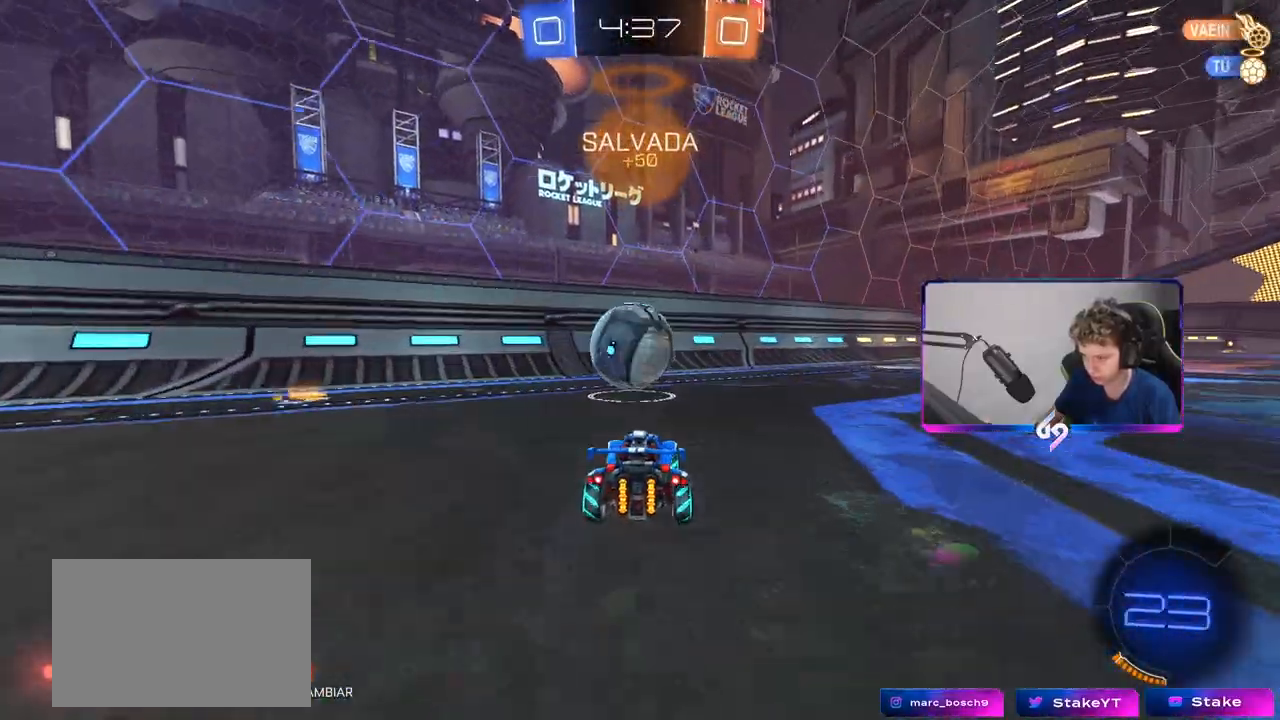
{"keys": ["a", "shift", "w"], "mouse": ["left"], "mouse_move": "down-left", "events": [[33, "mouse_right", "down"], [33, "s", "down"], [133, "d", "down"], [233, "a", "down"], [233, "shift", "down"], [283, "d", "up"], [283, "mouse_right", "up"], [283, "s", "up"], [367, "mouse_left", "down"], [467, "w", "down"]]}
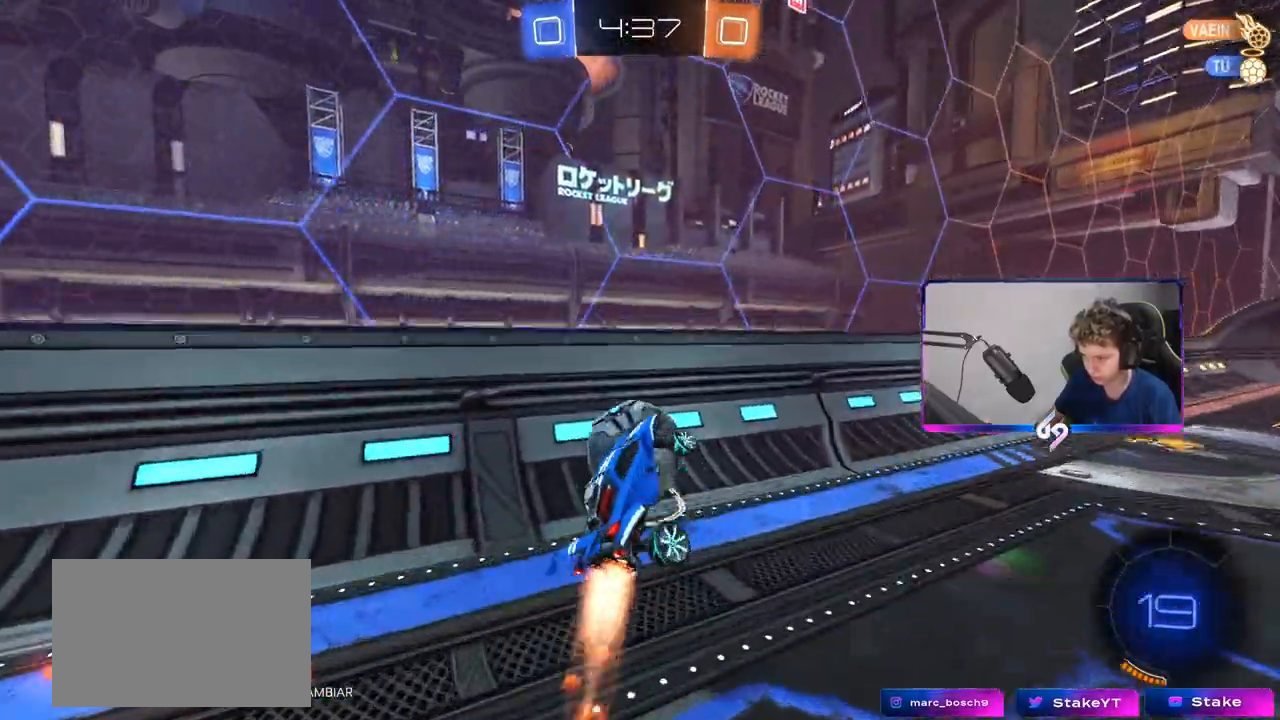
{"keys": ["d", "s", "shift"], "mouse": [], "mouse_move": "left", "events": [[17, "shift", "up"], [17, "w", "up"], [100, "w", "down"], [150, "a", "up"], [250, "mouse_right", "down"], [267, "d", "down"], [283, "shift", "down"], [333, "s", "down"], [333, "w", "up"], [383, "mouse_left", "up"], [483, "mouse_right", "up"]]}
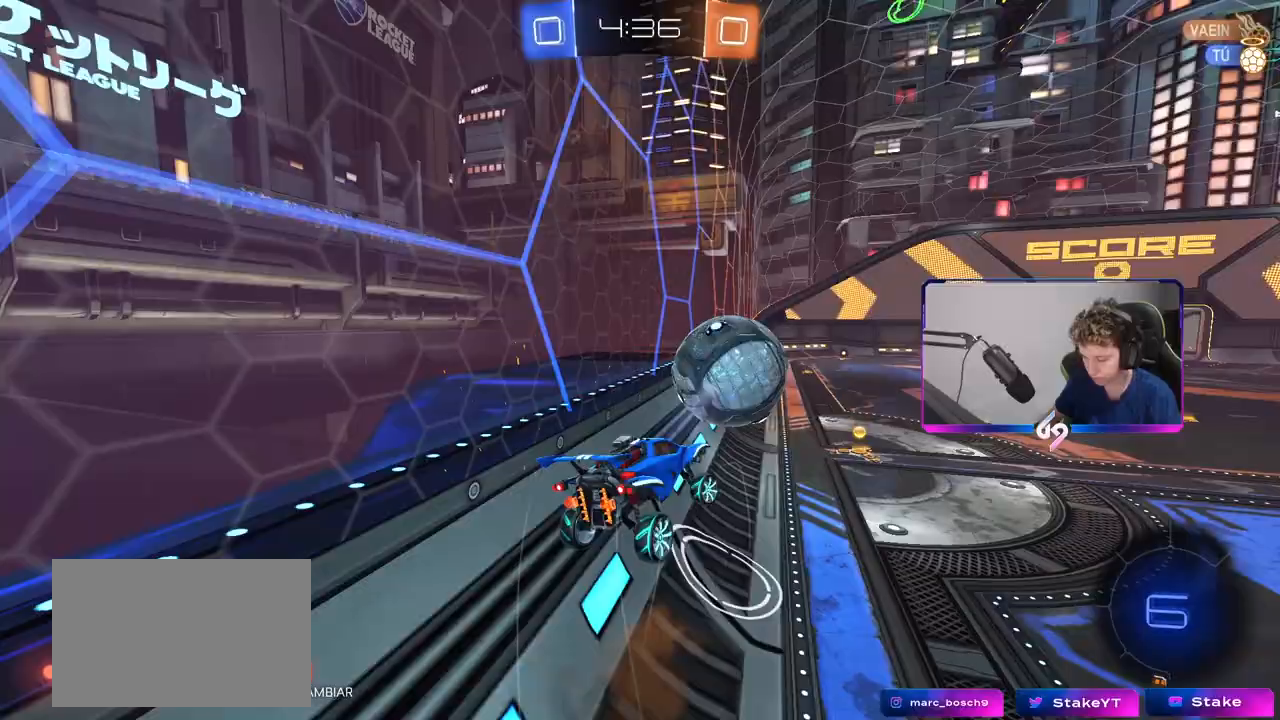
{"keys": [], "mouse": ["left"], "mouse_move": "still", "events": [[350, "mouse_left", "down"], [350, "shift", "up"], [400, "s", "up"], [500, "d", "up"]]}
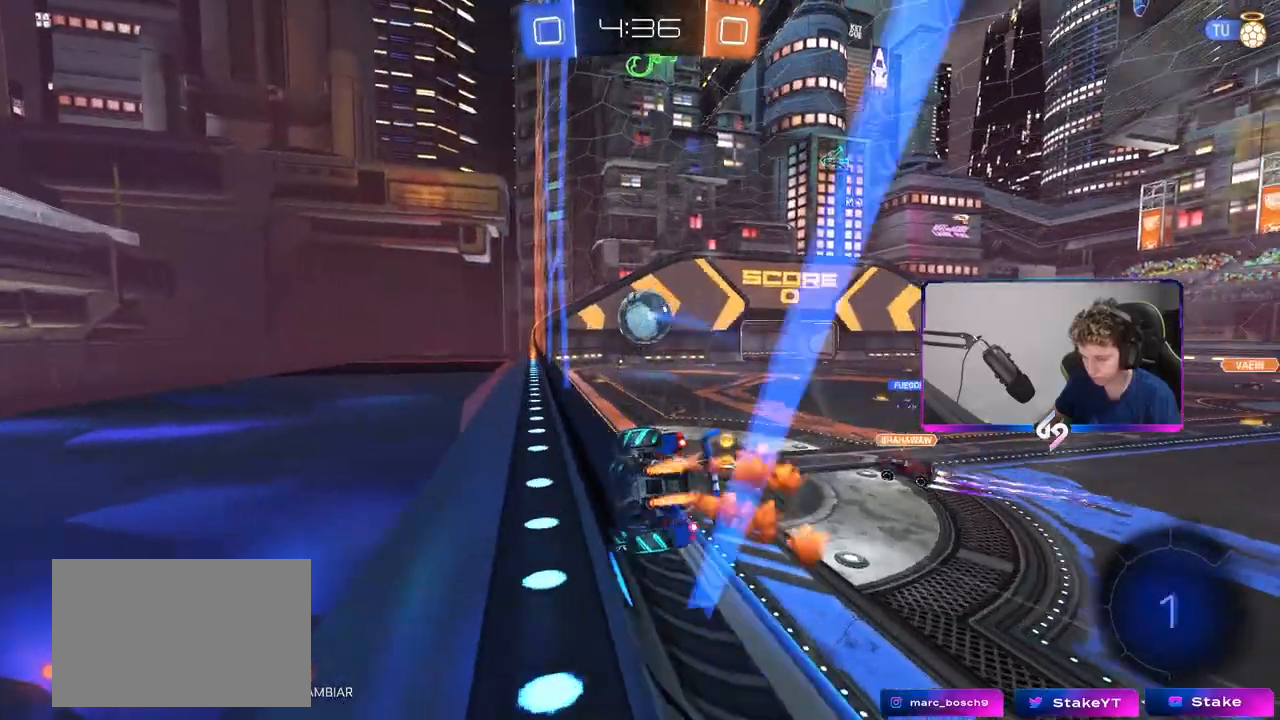
{"keys": ["d", "w"], "mouse": [], "mouse_move": "still", "events": [[33, "w", "down"], [133, "a", "down"], [283, "a", "up"], [283, "d", "down"], [333, "mouse_left", "up"]]}
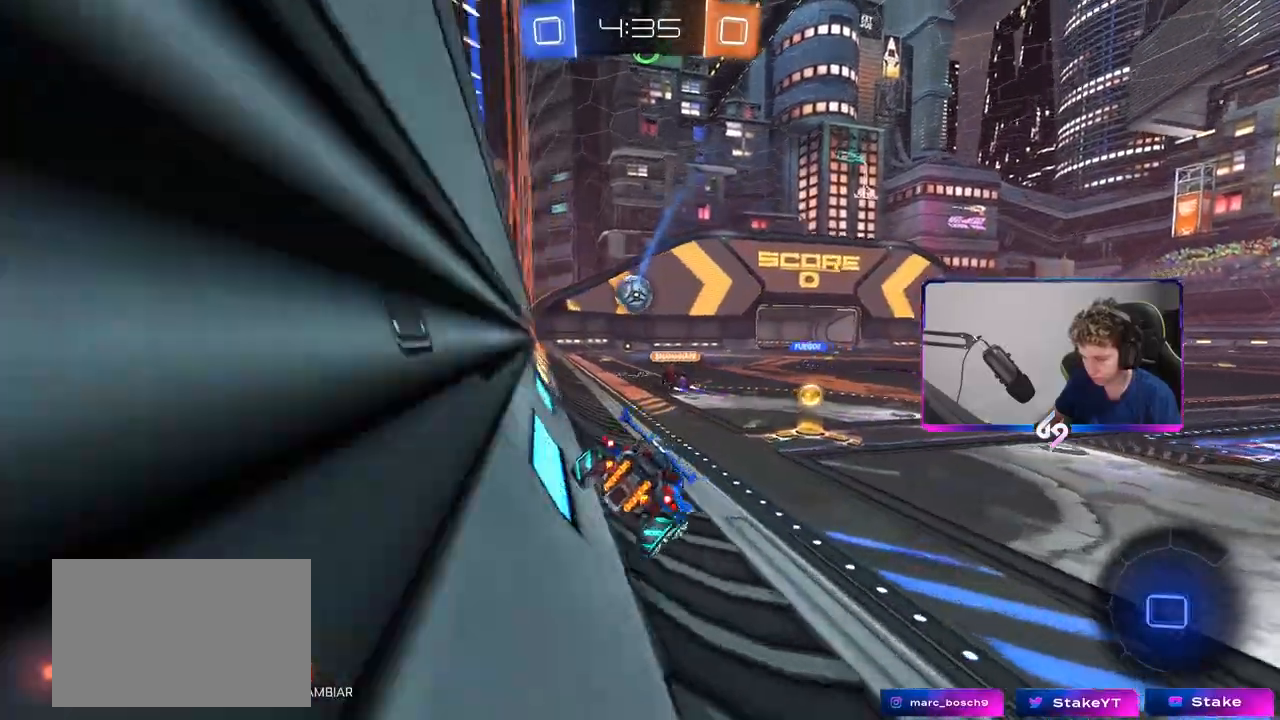
{"keys": ["w"], "mouse": ["left"], "mouse_move": "still", "events": [[150, "a", "down"], [150, "d", "up"], [300, "mouse_left", "down"], [433, "a", "up"]]}
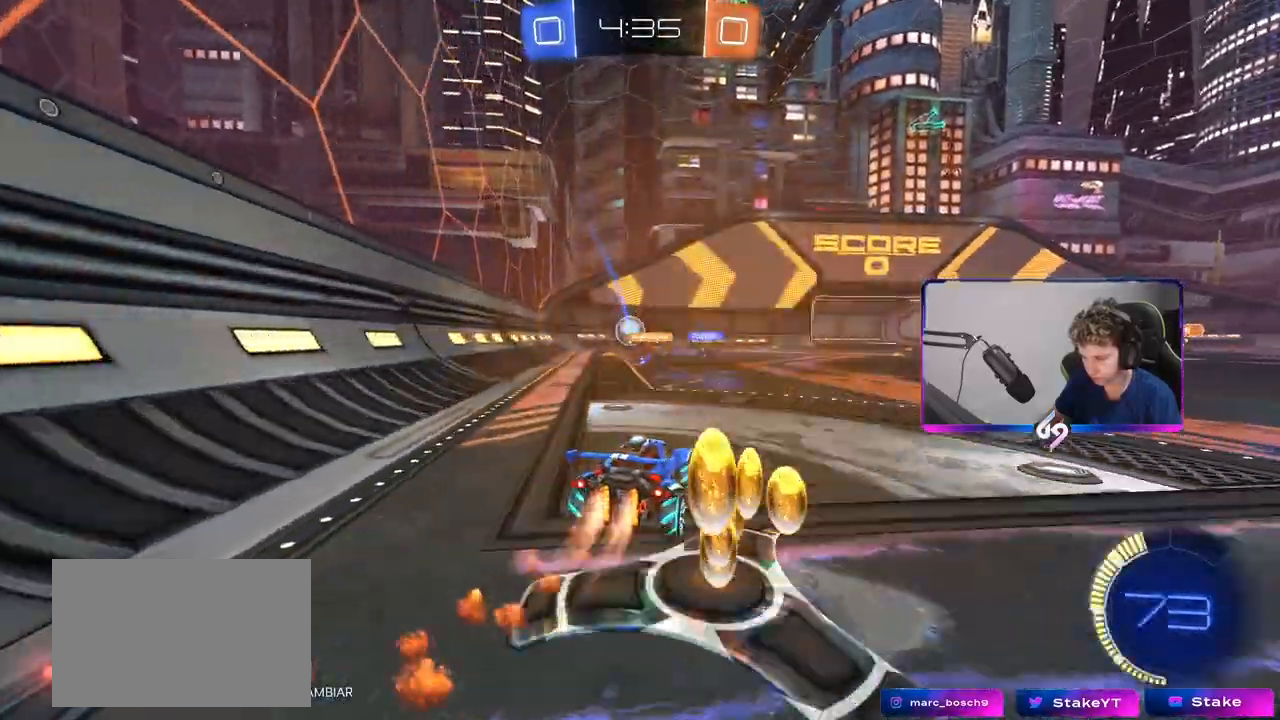
{"keys": ["w"], "mouse": [], "mouse_move": "still", "events": [[350, "d", "down"], [450, "mouse_left", "up"], [500, "d", "up"]]}
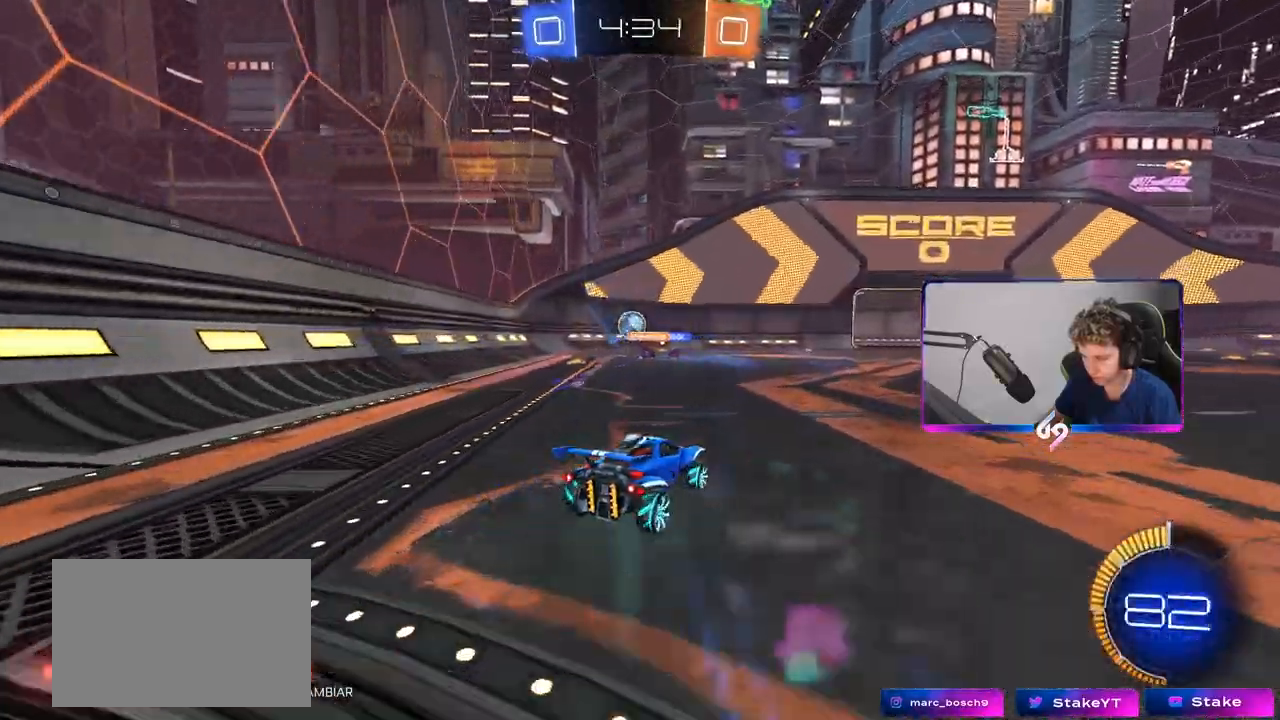
{"keys": [], "mouse": [], "mouse_move": "still", "events": [[283, "w", "up"]]}
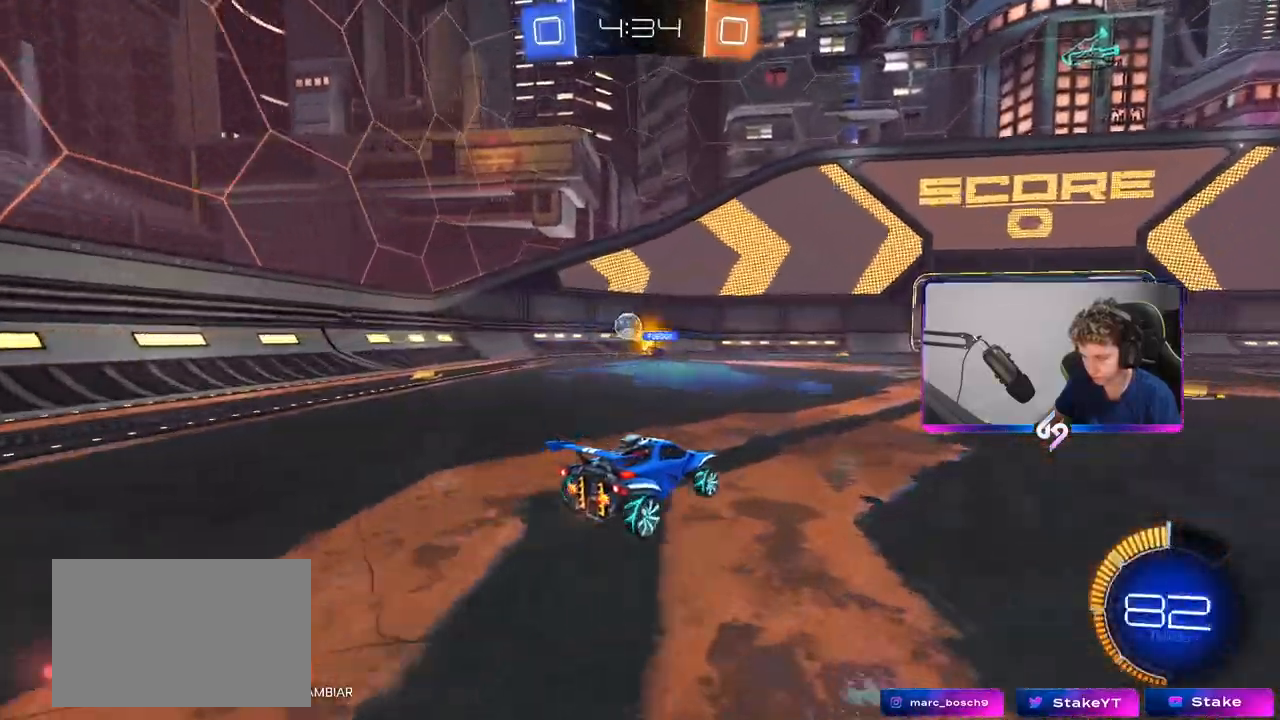
{"keys": [], "mouse": [], "mouse_move": "still", "events": [[17, "s", "down"], [200, "s", "up"]]}
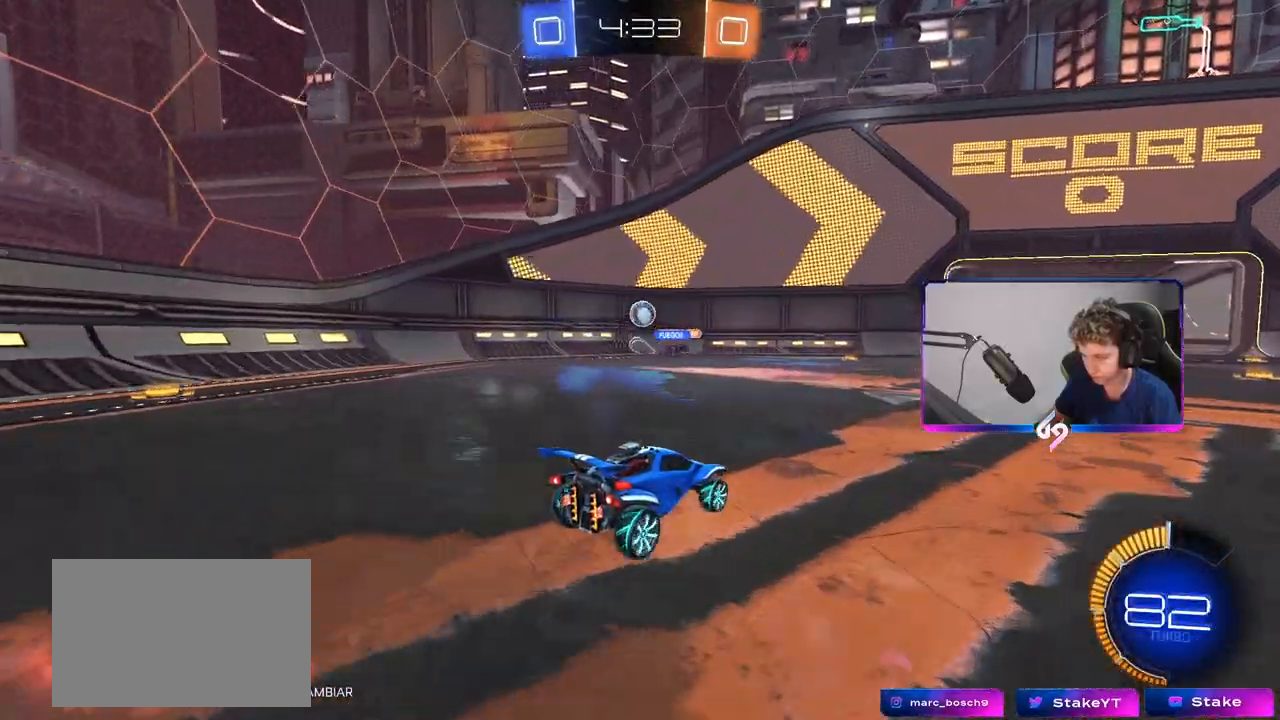
{"keys": ["s"], "mouse": [], "mouse_move": "still", "events": [[267, "w", "down"], [350, "w", "up"], [500, "s", "down"]]}